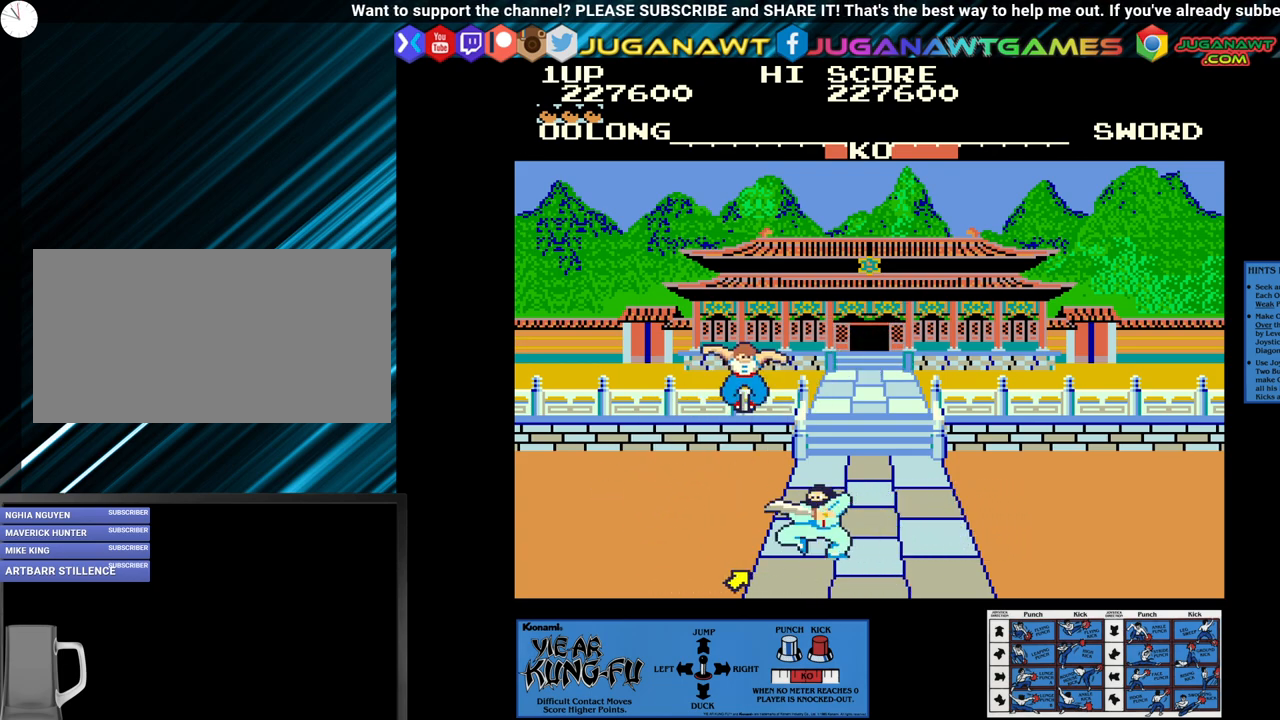
Gameplay with a controller (arcade stick); each line is a JSON object with the inputs held at the frame after it. "events" lists button and stick changes between this image and that frame as [ms after this image, input, new state], when the widget could be followed in between. Not read: L3 R3.
{"buttons": ["SQUARE"], "left_stick": "center", "events": [[33, "SQUARE", "down"]]}
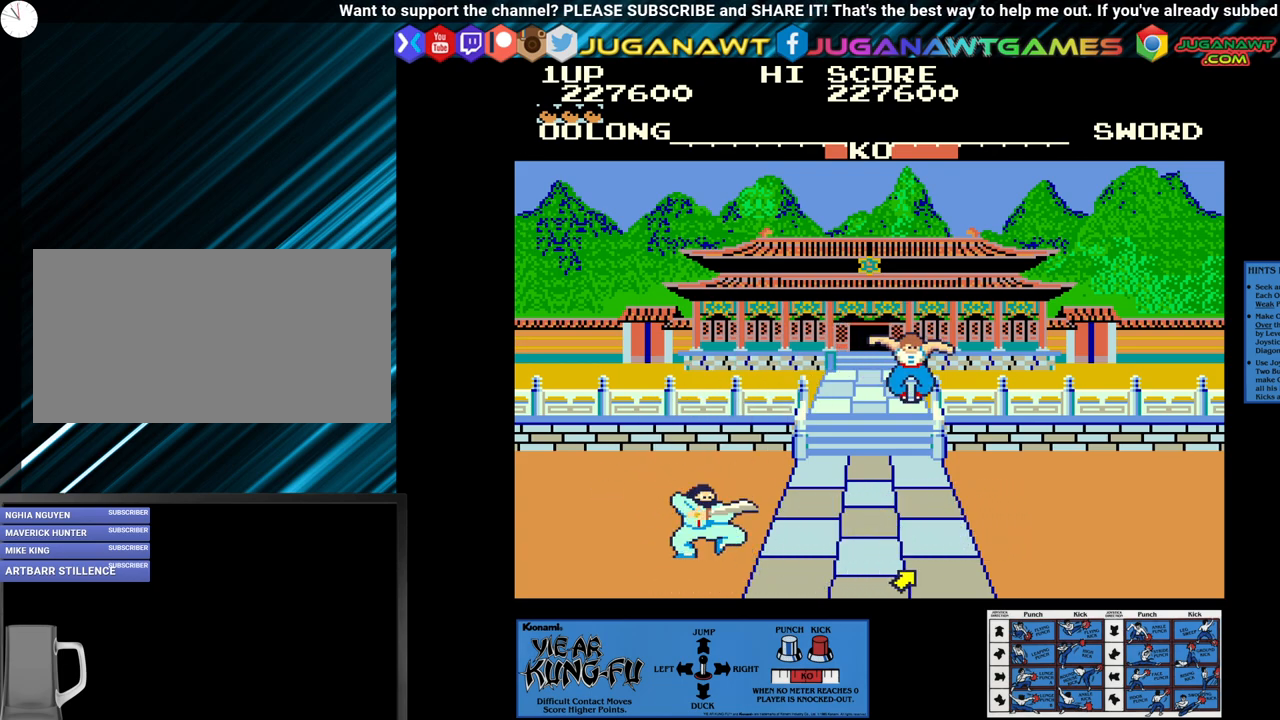
{"buttons": [], "left_stick": "up-left", "events": [[367, "SQUARE", "up"], [500, "left_stick", "up-left"]]}
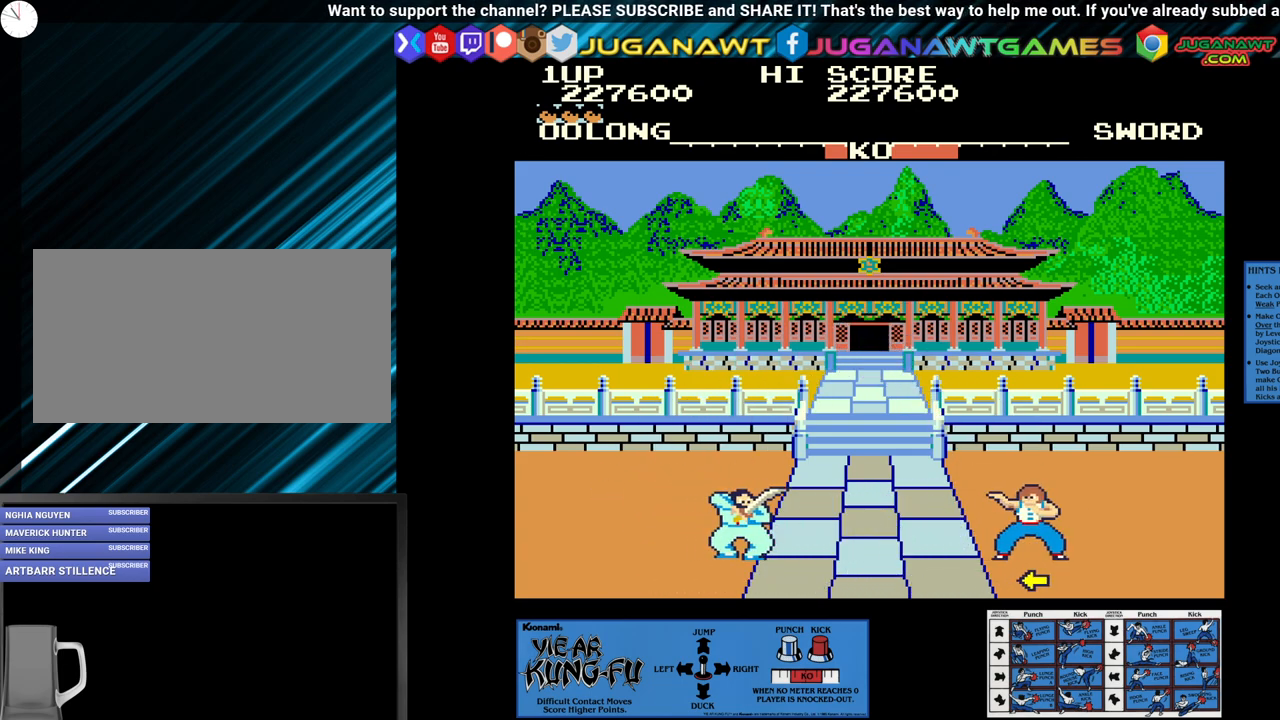
{"buttons": ["SQUARE"], "left_stick": "center", "events": [[233, "left_stick", "center"], [500, "SQUARE", "down"]]}
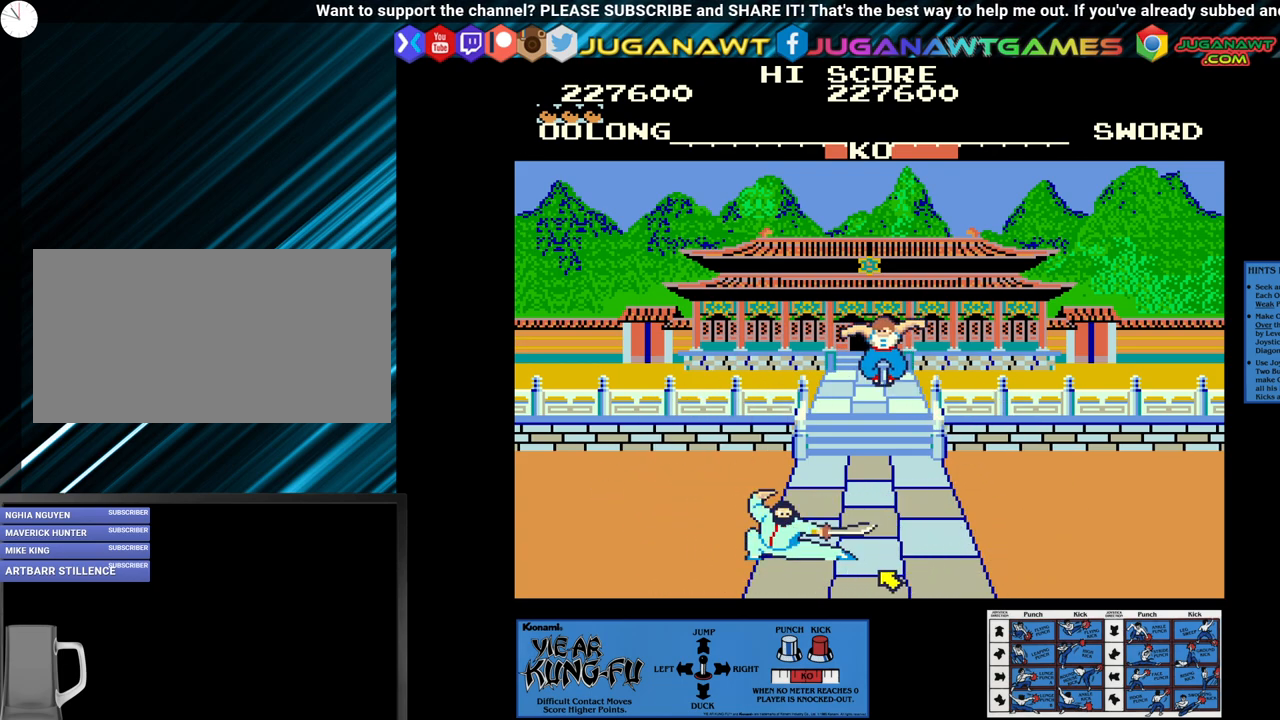
{"buttons": ["SQUARE"], "left_stick": "left", "events": [[283, "left_stick", "down-left"], [417, "left_stick", "center"], [483, "left_stick", "left"]]}
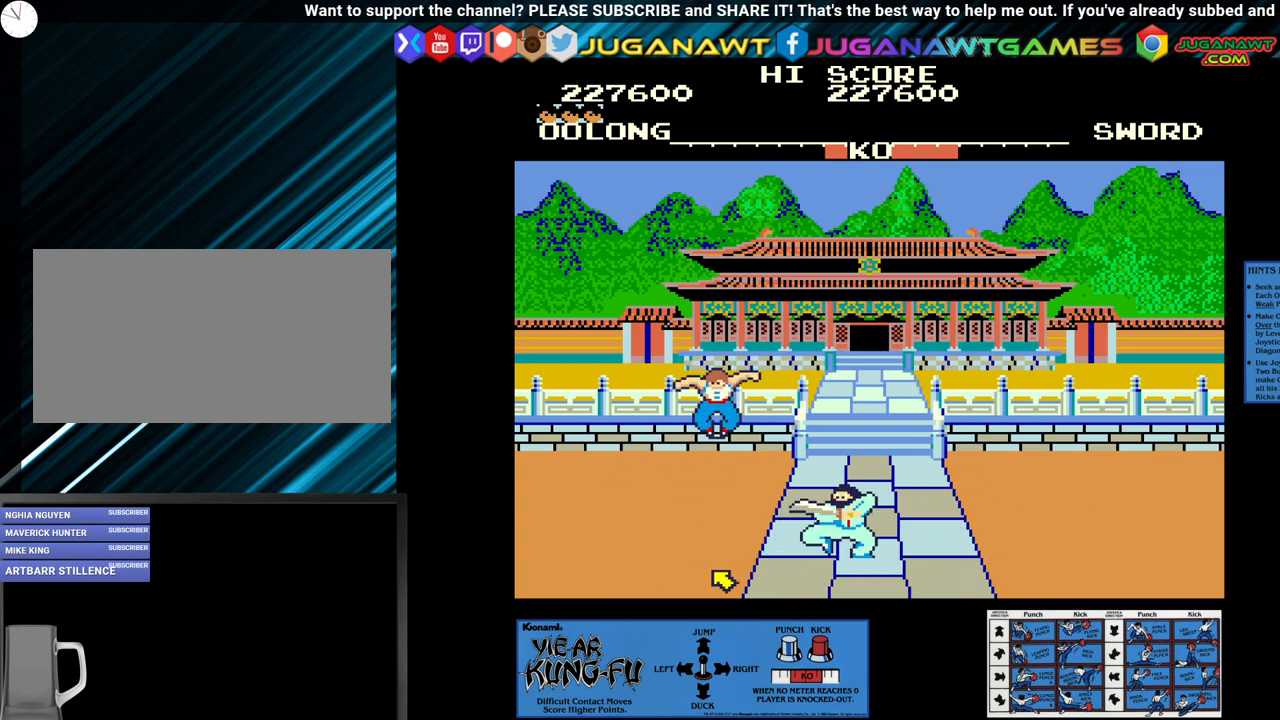
{"buttons": ["SQUARE"], "left_stick": "center", "events": [[100, "left_stick", "center"], [150, "left_stick", "down-left"], [267, "left_stick", "center"], [317, "left_stick", "down-left"], [433, "left_stick", "center"]]}
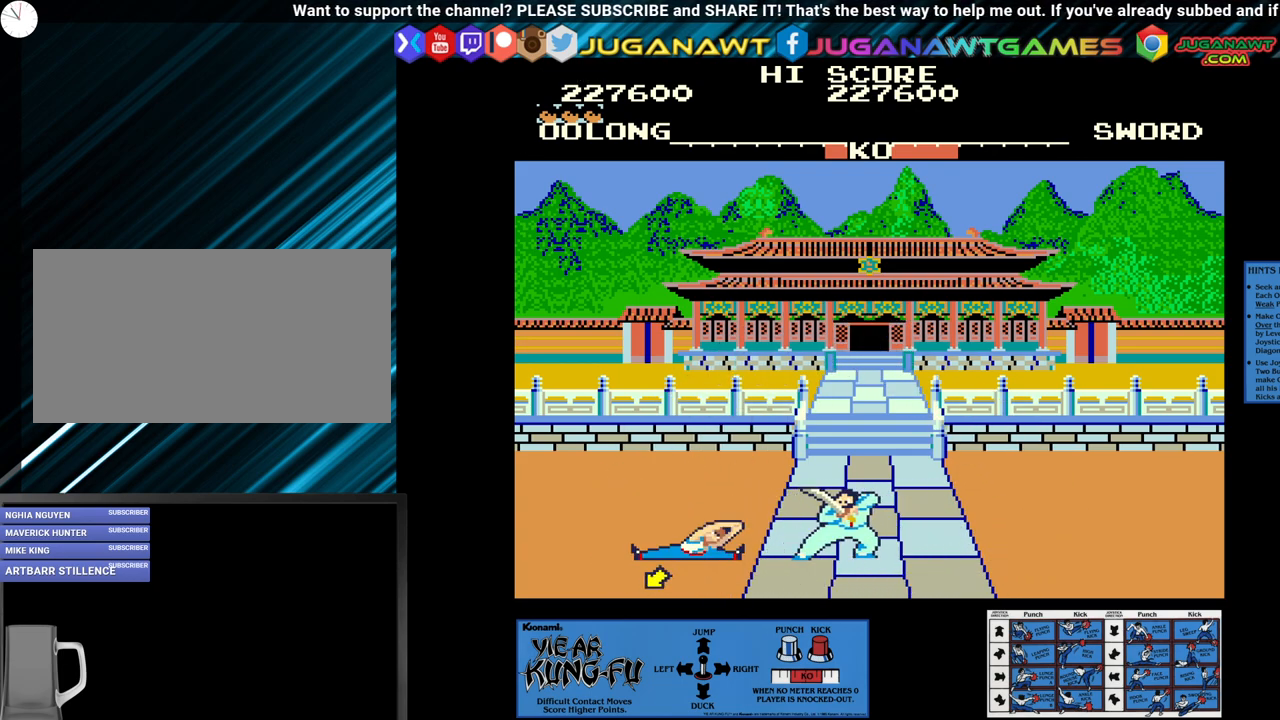
{"buttons": [], "left_stick": "center", "events": [[133, "SQUARE", "up"], [183, "left_stick", "up-right"], [367, "left_stick", "center"]]}
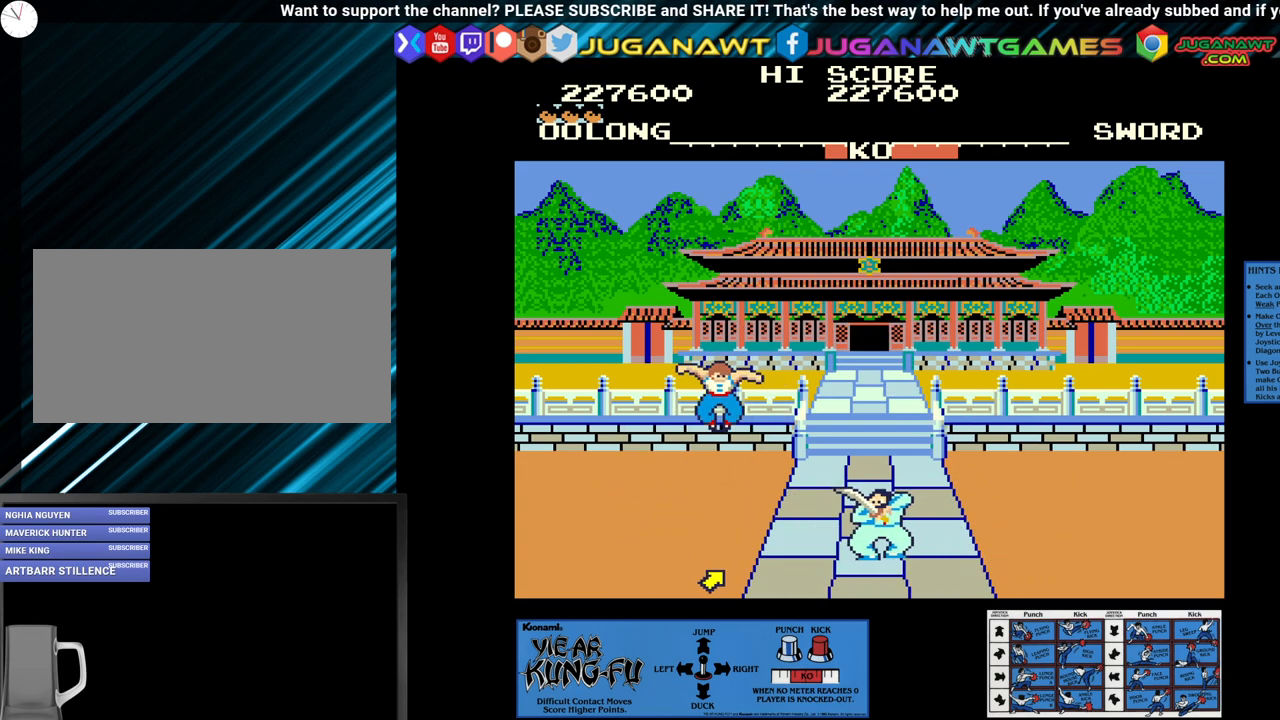
{"buttons": ["SQUARE"], "left_stick": "center", "events": [[50, "SQUARE", "down"]]}
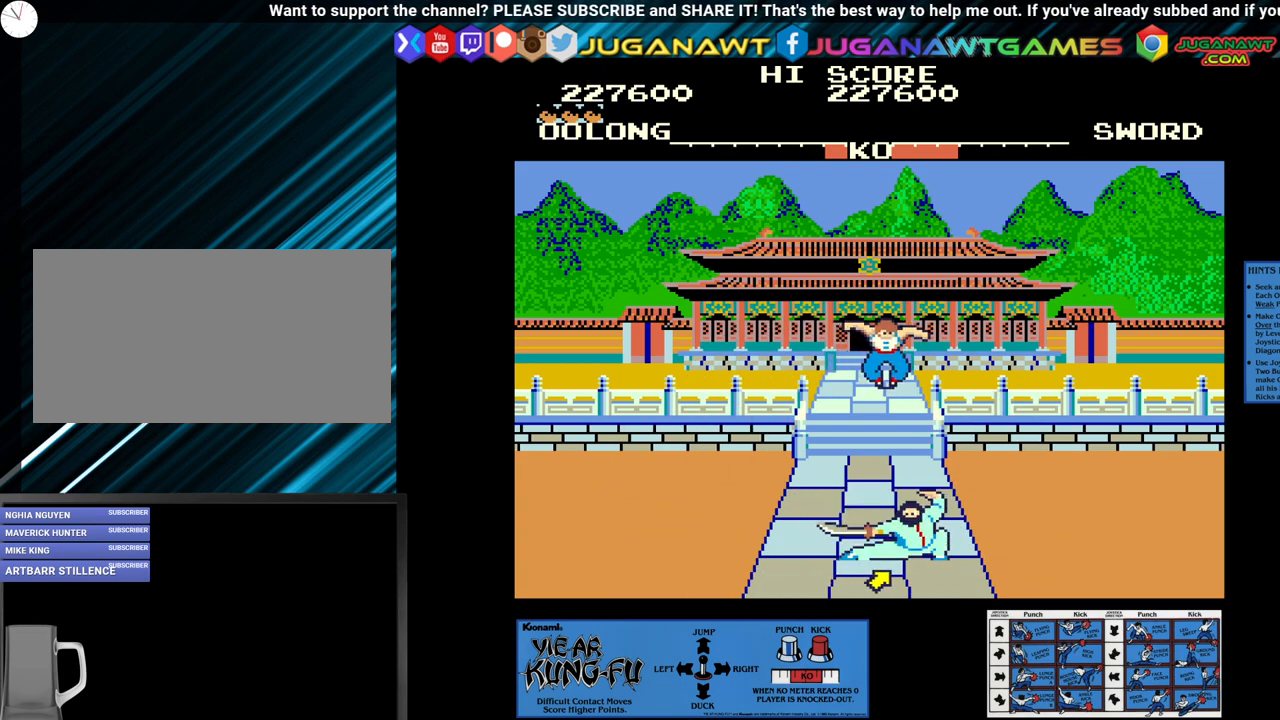
{"buttons": ["SQUARE"], "left_stick": "center", "events": [[183, "left_stick", "right"], [250, "left_stick", "center"], [367, "left_stick", "right"], [417, "left_stick", "center"]]}
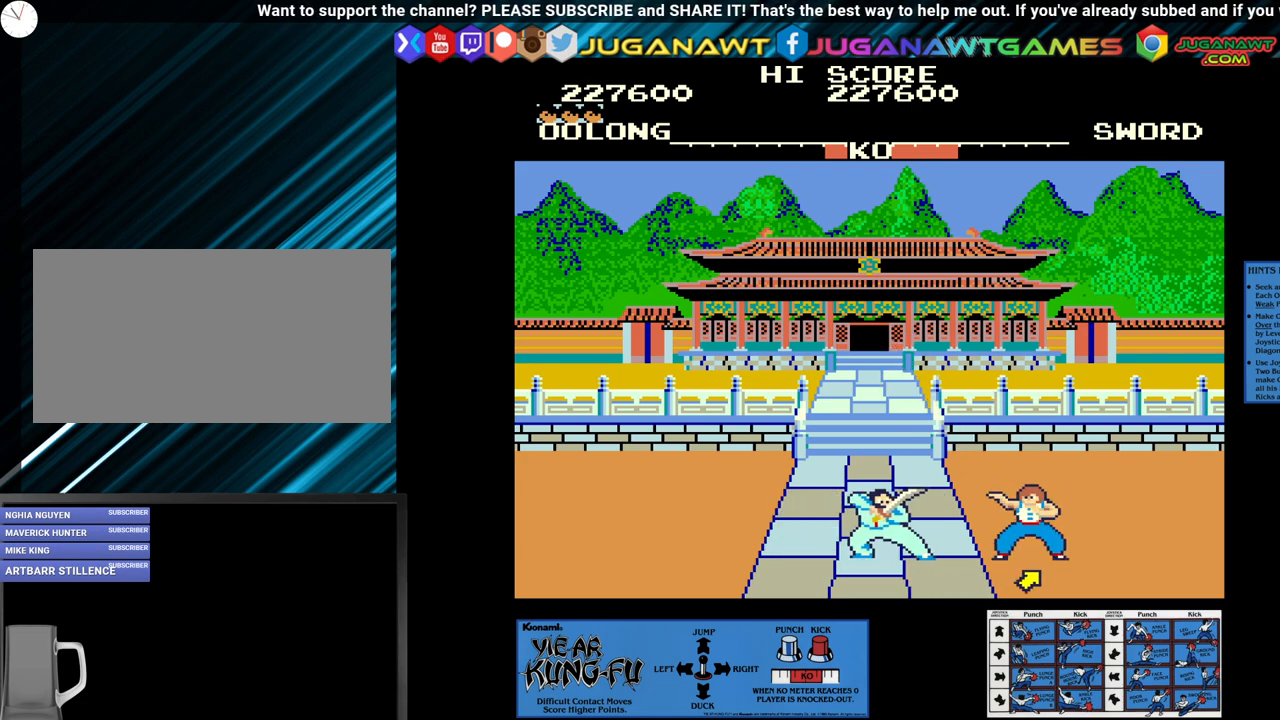
{"buttons": ["SQUARE"], "left_stick": "down-left", "events": [[17, "left_stick", "right"], [133, "left_stick", "center"], [183, "left_stick", "right"], [300, "left_stick", "center"], [367, "left_stick", "left"], [467, "left_stick", "down-left"]]}
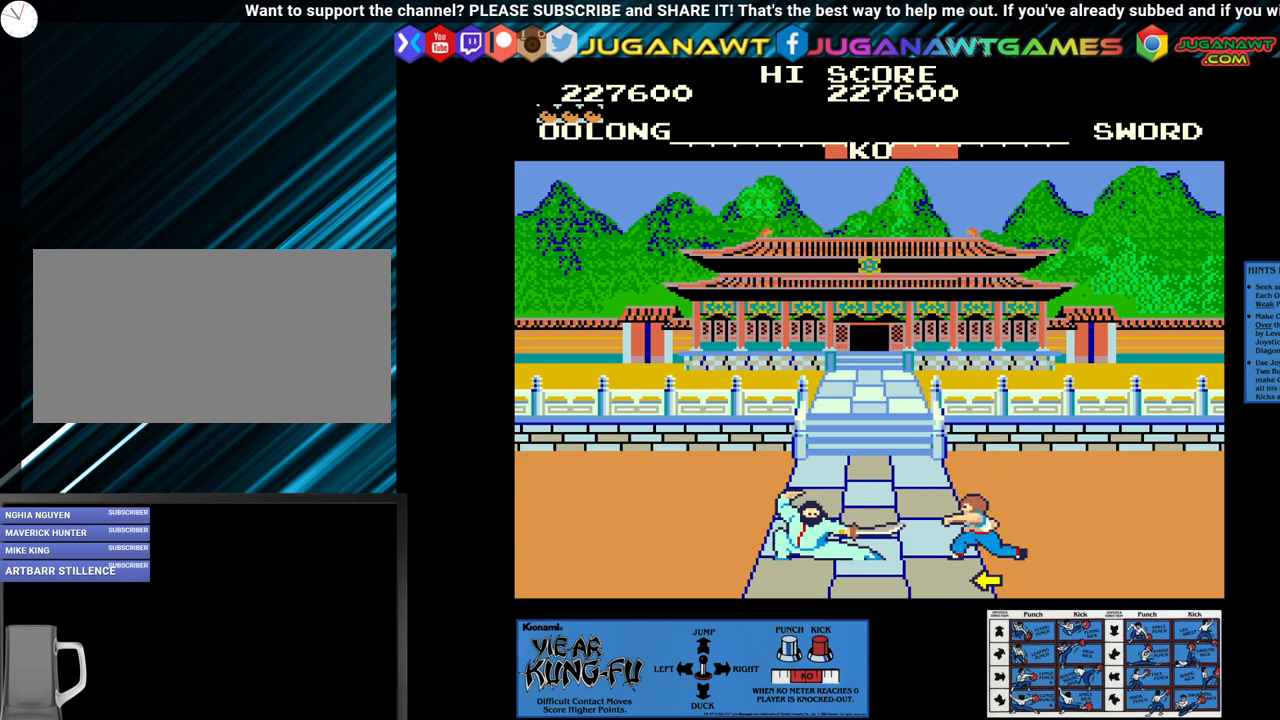
{"buttons": [], "left_stick": "up", "events": [[167, "left_stick", "center"], [217, "left_stick", "left"], [350, "left_stick", "center"], [367, "SQUARE", "up"], [500, "left_stick", "up"]]}
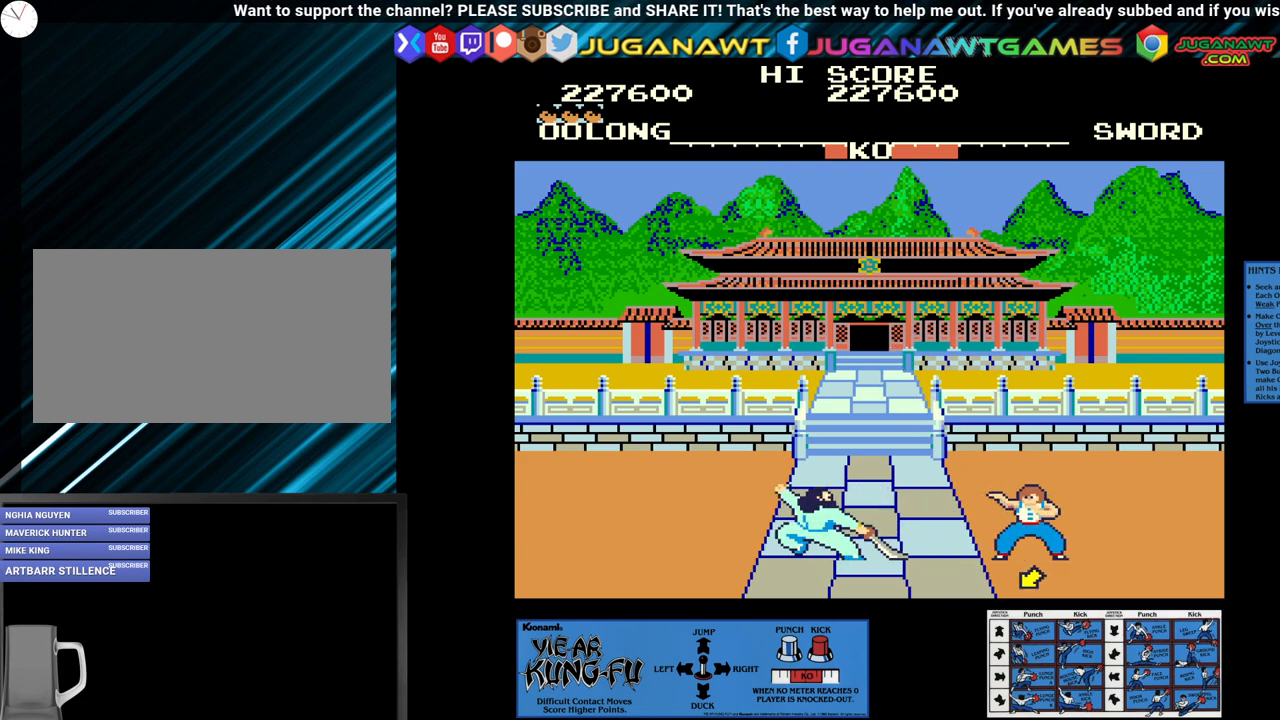
{"buttons": [], "left_stick": "center", "events": [[67, "left_stick", "up-left"], [283, "left_stick", "center"]]}
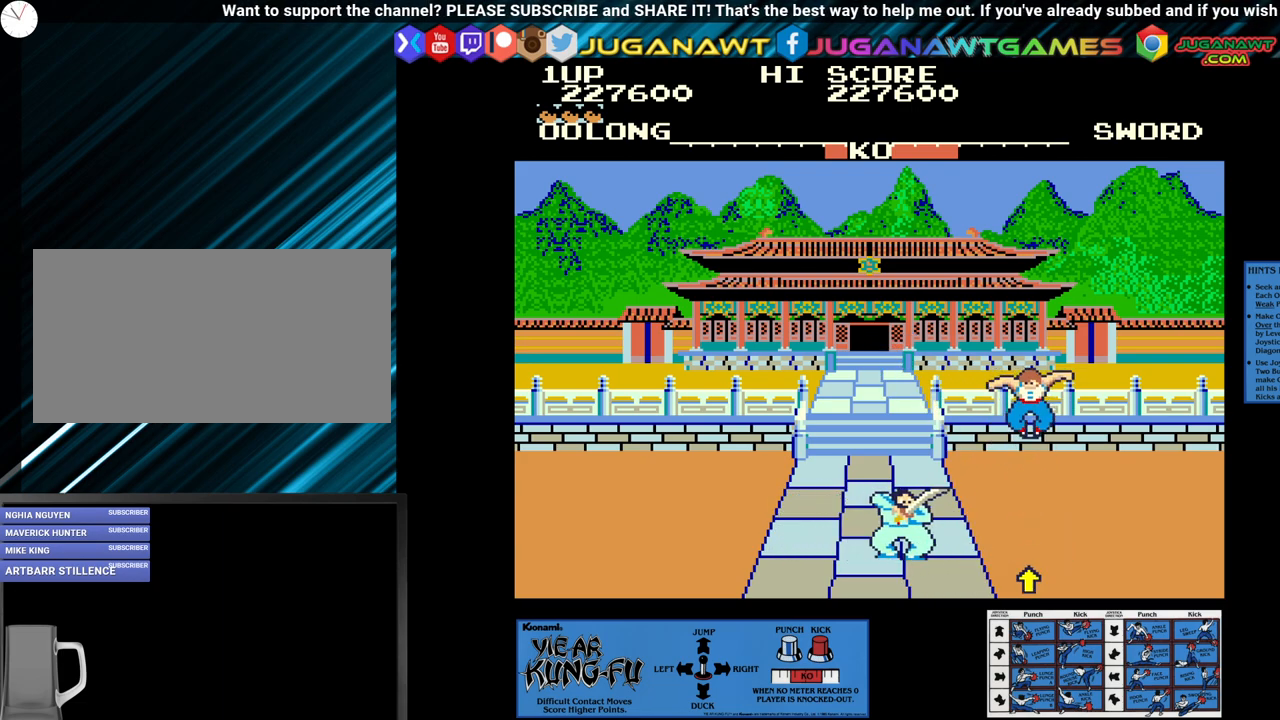
{"buttons": ["SQUARE"], "left_stick": "center", "events": [[17, "SQUARE", "down"], [167, "left_stick", "left"], [283, "left_stick", "center"], [383, "left_stick", "left"], [467, "left_stick", "center"]]}
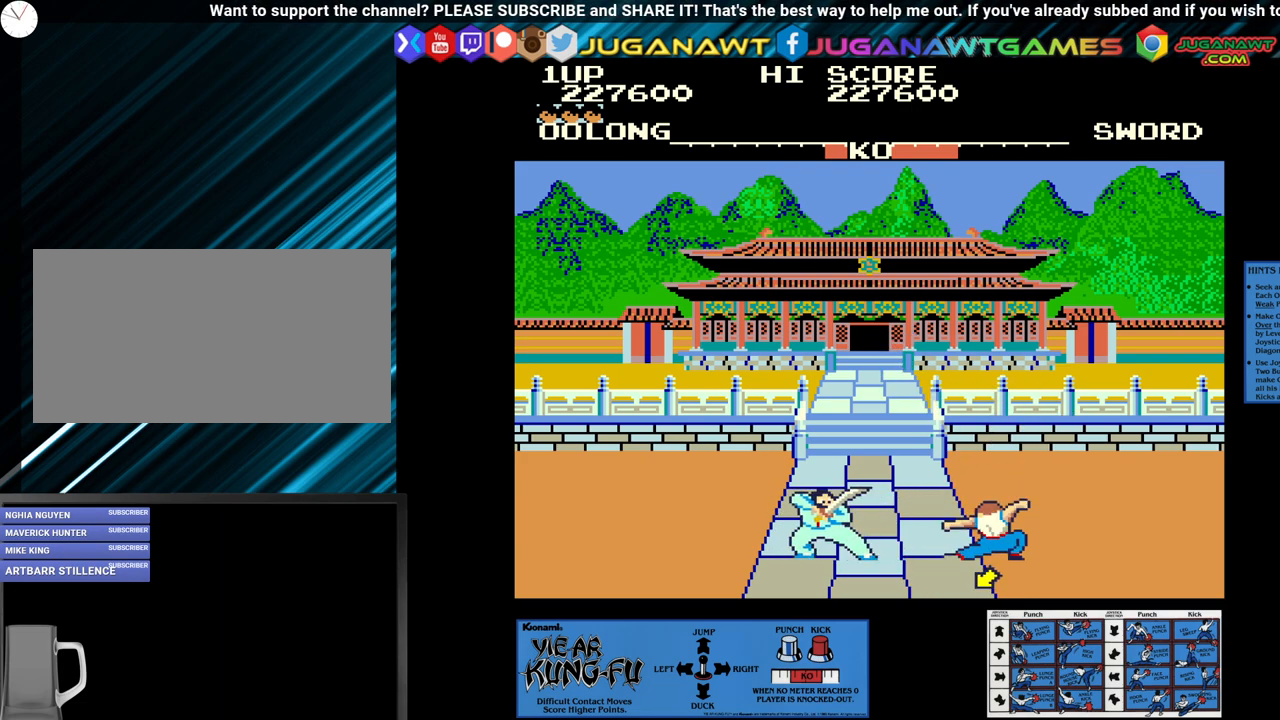
{"buttons": [], "left_stick": "up-left", "events": [[67, "left_stick", "down-left"], [167, "left_stick", "center"], [300, "SQUARE", "up"], [333, "left_stick", "up-left"]]}
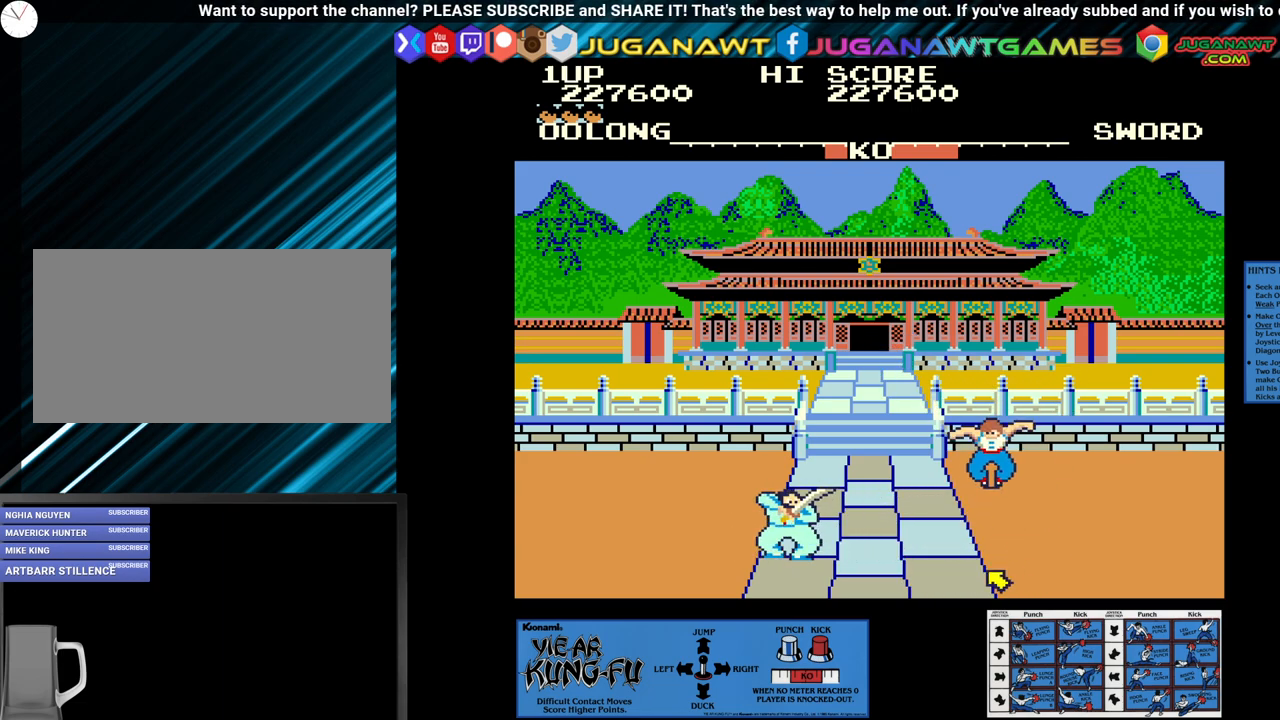
{"buttons": ["SQUARE"], "left_stick": "center", "events": [[67, "left_stick", "center"], [300, "SQUARE", "down"]]}
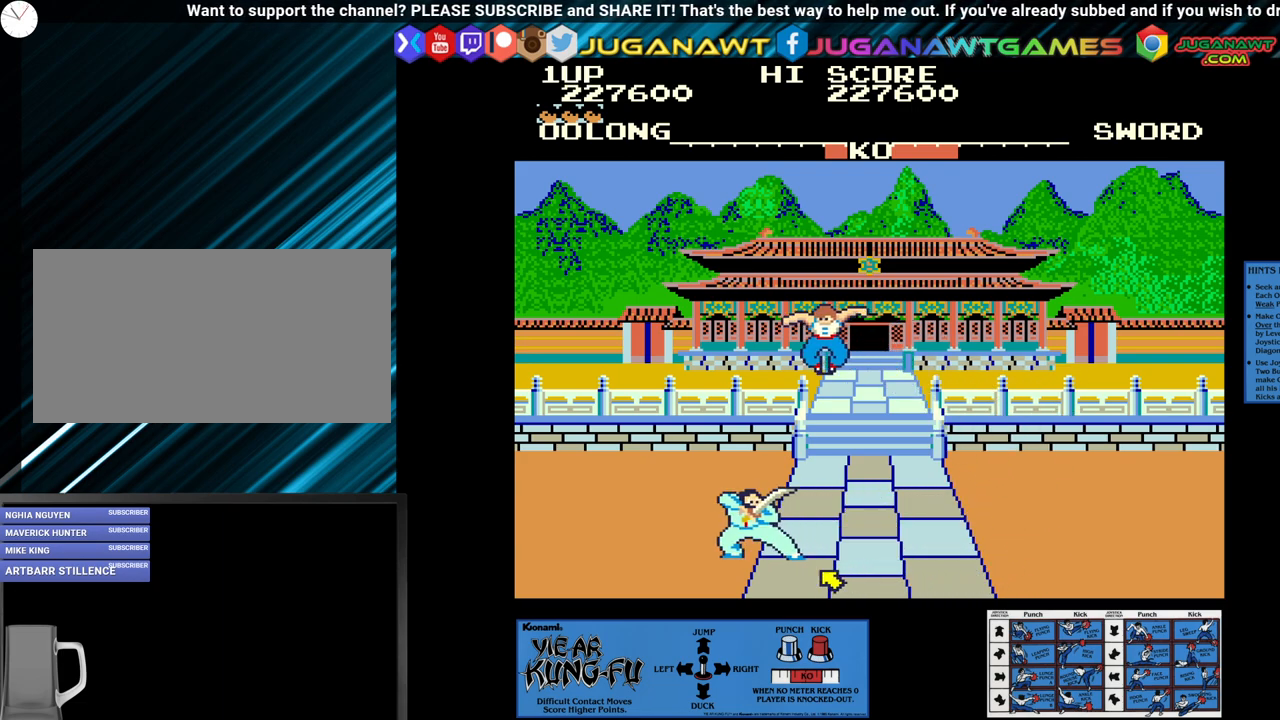
{"buttons": ["SQUARE"], "left_stick": "center", "events": [[350, "left_stick", "down-right"], [467, "left_stick", "center"]]}
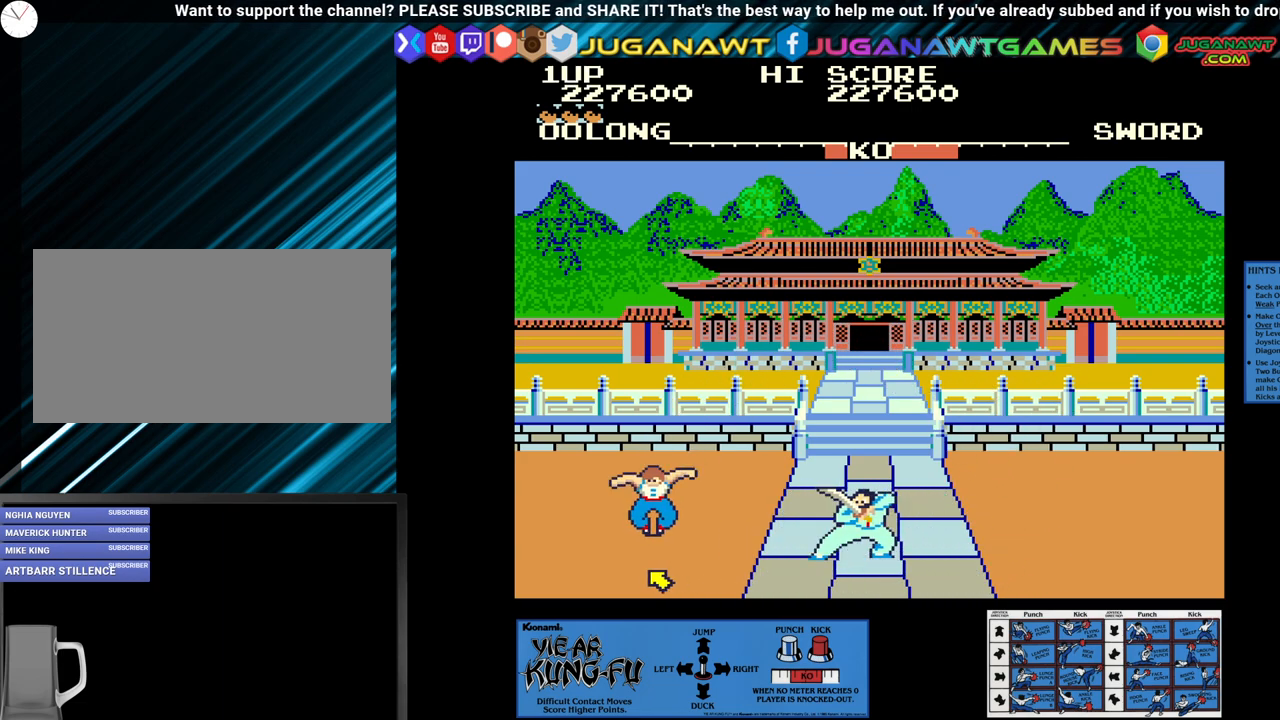
{"buttons": [], "left_stick": "down-right", "events": [[100, "SQUARE", "up"], [183, "left_stick", "left"], [483, "left_stick", "down-right"]]}
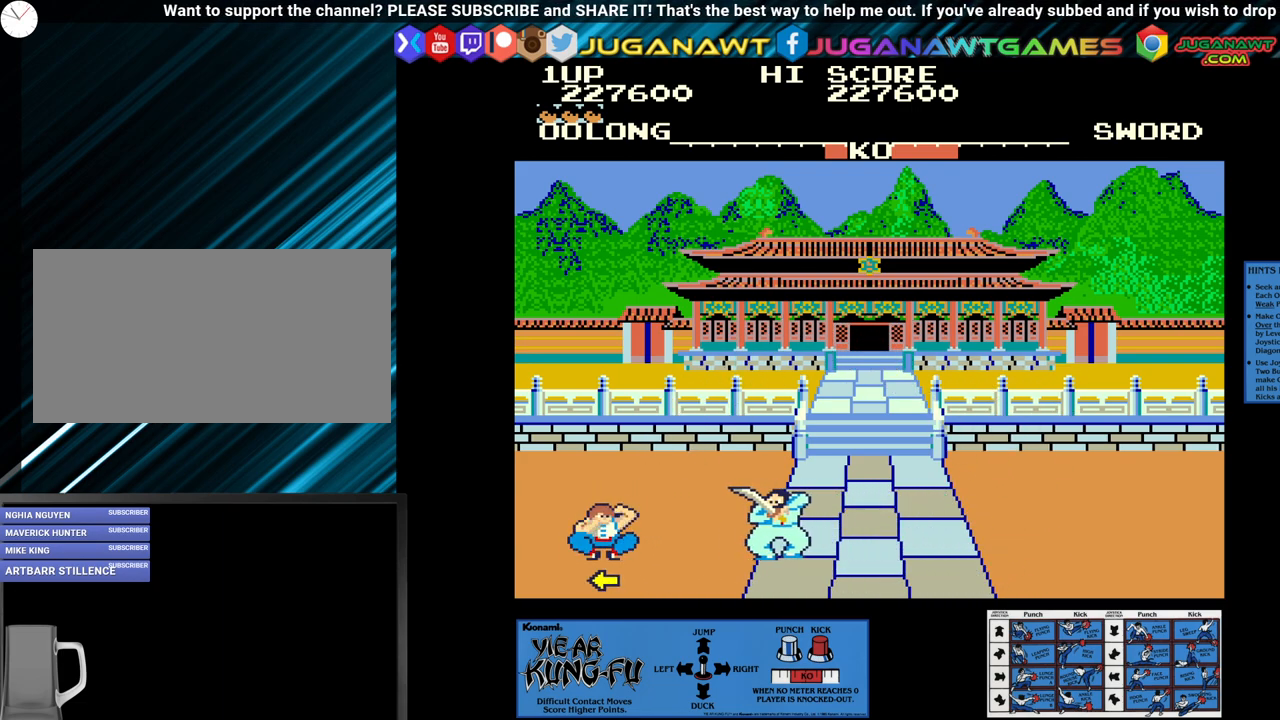
{"buttons": [], "left_stick": "up-right", "events": [[17, "SQUARE", "down"], [100, "left_stick", "center"], [233, "SQUARE", "up"], [350, "left_stick", "up-right"]]}
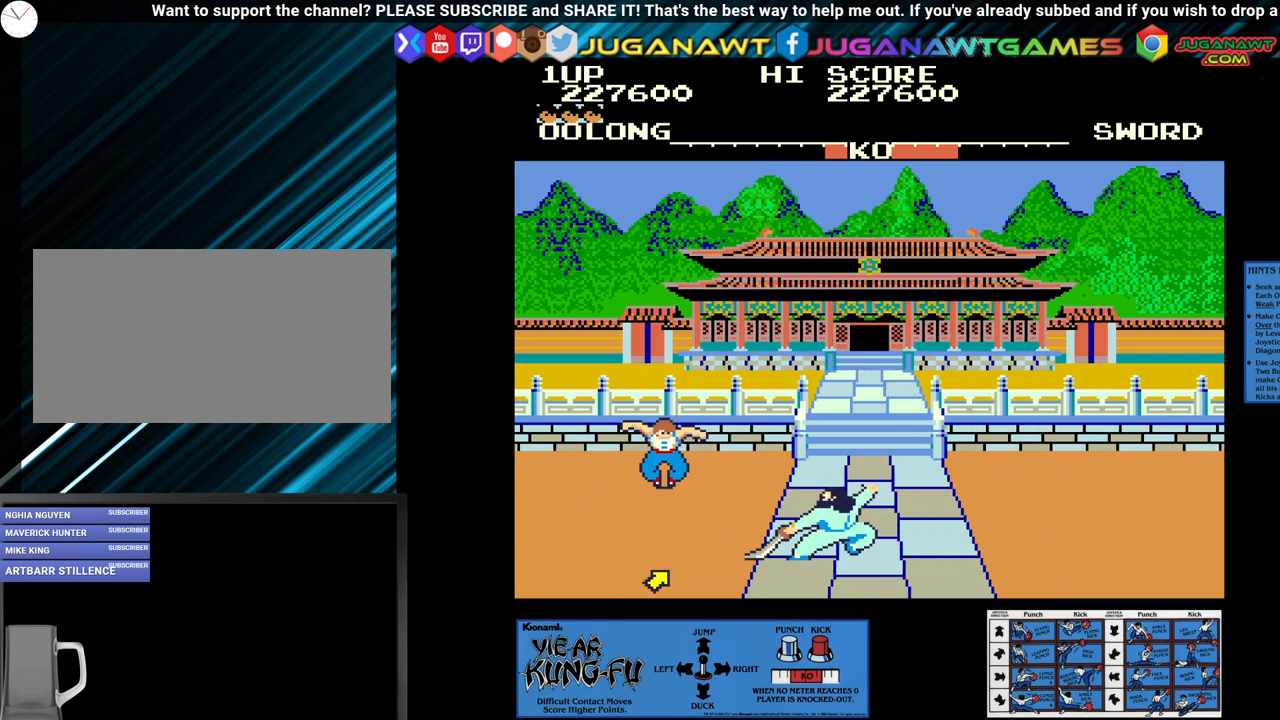
{"buttons": ["SQUARE"], "left_stick": "center", "events": [[100, "left_stick", "center"], [383, "SQUARE", "down"]]}
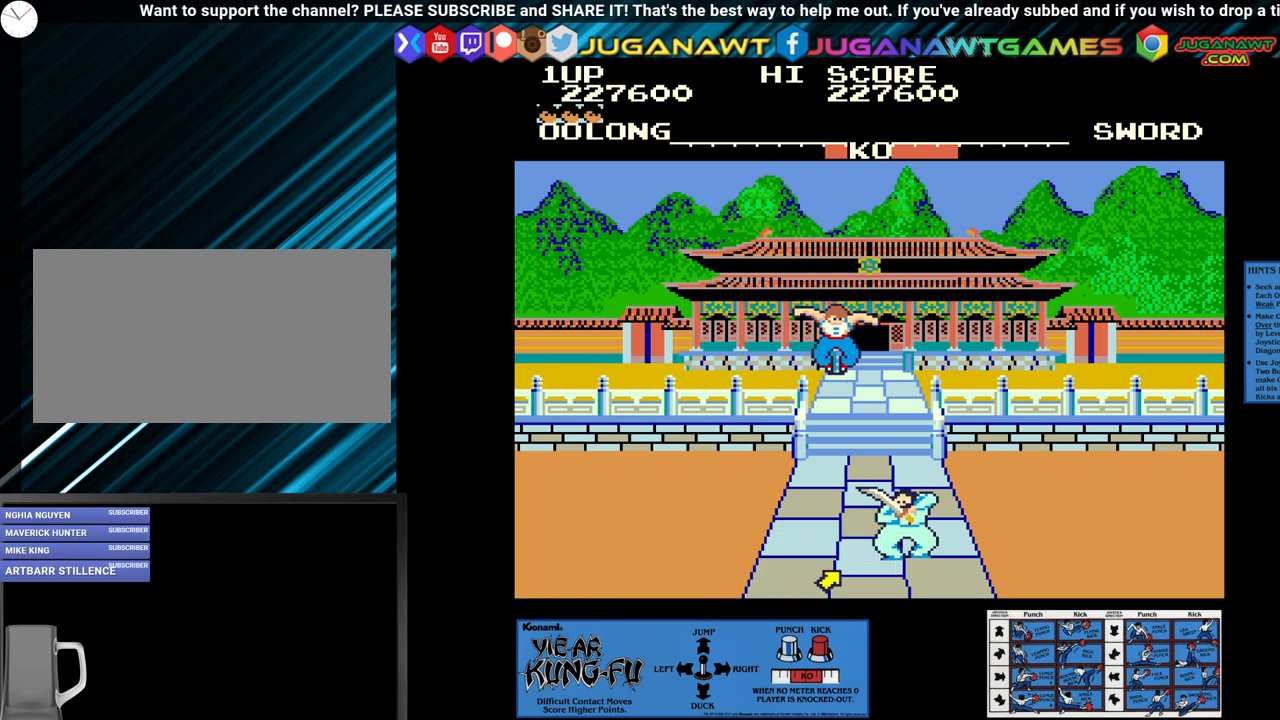
{"buttons": ["SQUARE"], "left_stick": "down-left", "events": [[17, "left_stick", "left"], [133, "left_stick", "center"], [233, "left_stick", "down-left"], [333, "left_stick", "center"], [400, "left_stick", "down-left"]]}
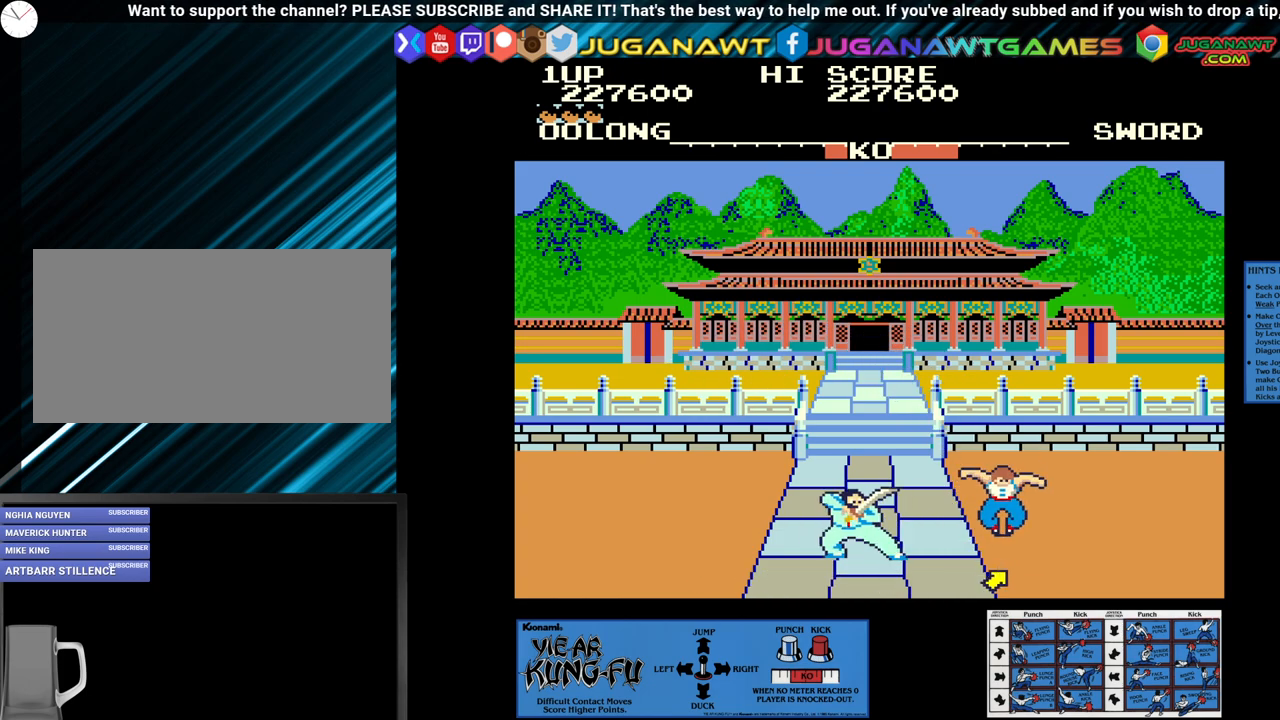
{"buttons": [], "left_stick": "up-left", "events": [[17, "left_stick", "center"], [67, "left_stick", "down-left"], [183, "left_stick", "center"], [250, "left_stick", "left"], [367, "left_stick", "center"], [433, "SQUARE", "up"], [483, "left_stick", "up-left"]]}
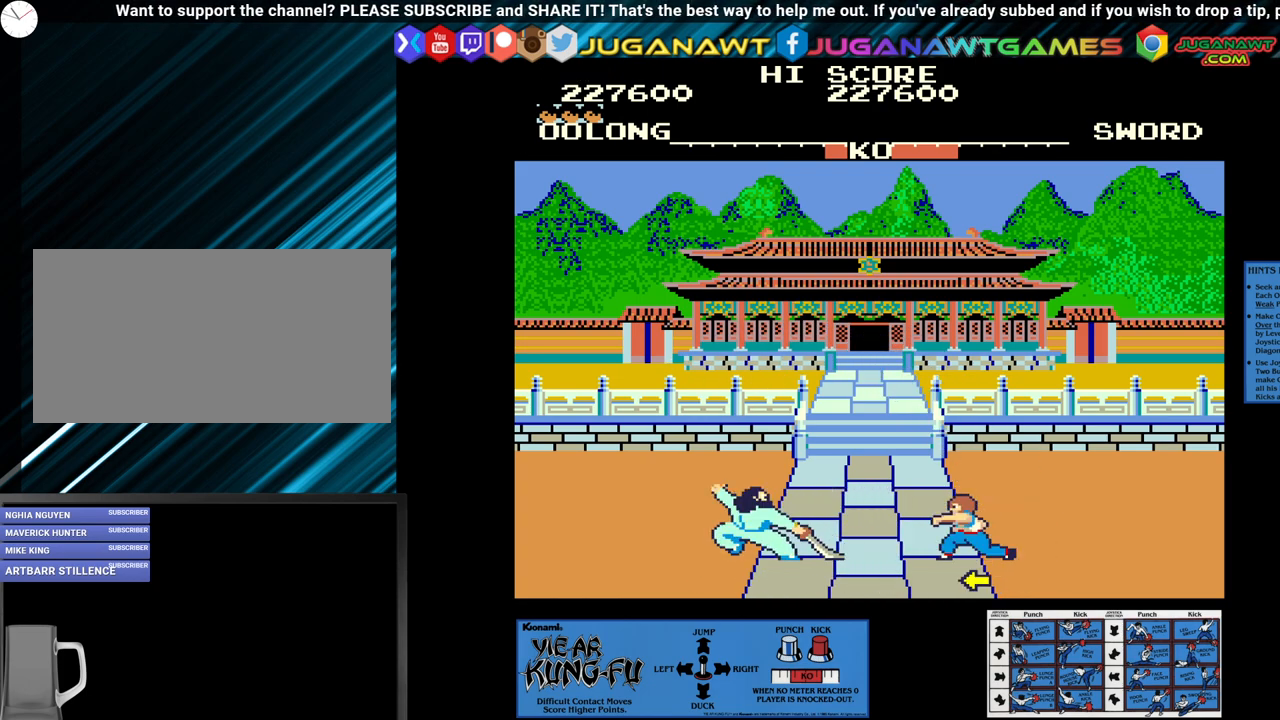
{"buttons": ["CROSS"], "left_stick": "center", "events": [[150, "left_stick", "center"], [483, "CROSS", "down"]]}
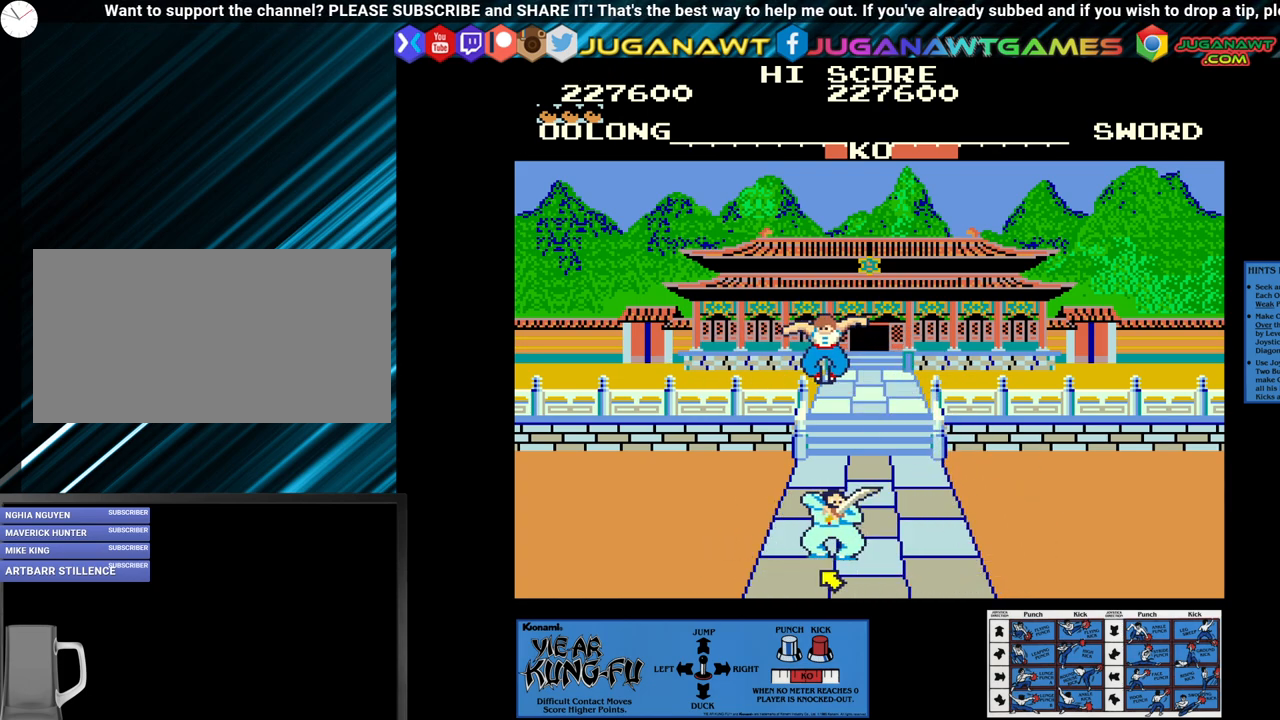
{"buttons": [], "left_stick": "center", "events": [[383, "CROSS", "up"]]}
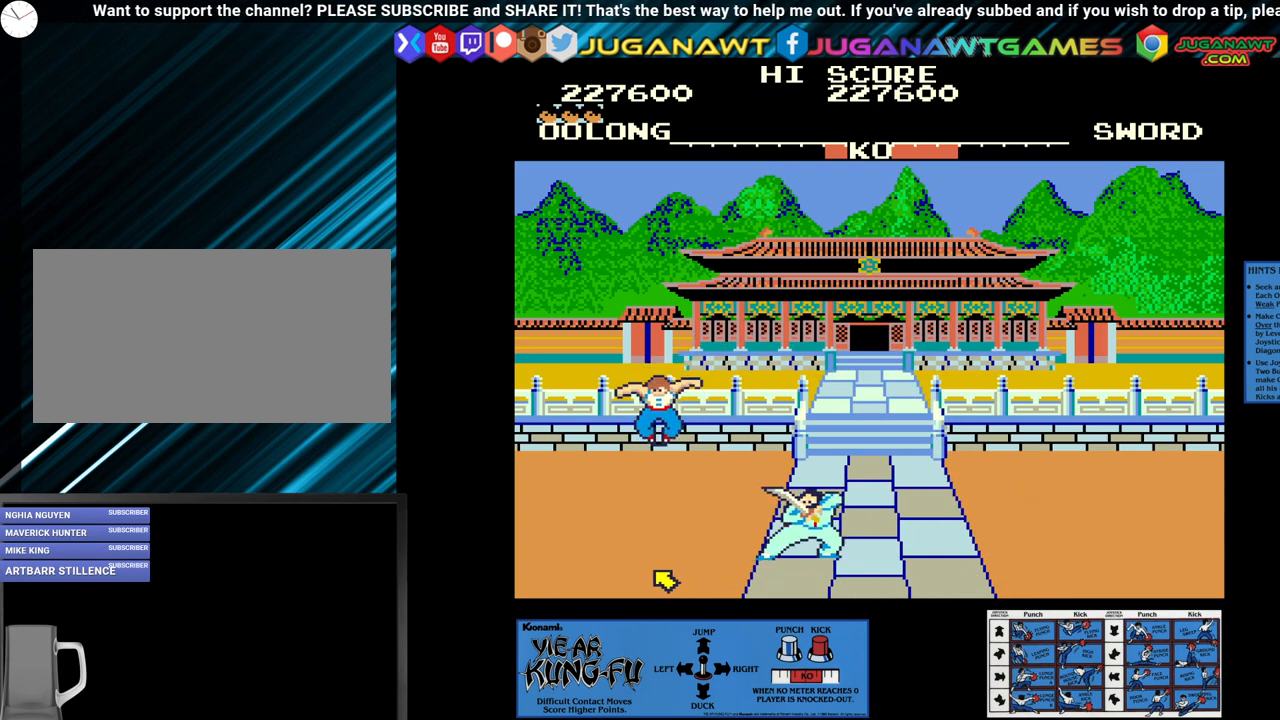
{"buttons": ["SQUARE"], "left_stick": "down", "events": [[33, "SQUARE", "down"], [83, "left_stick", "right"], [183, "left_stick", "center"], [250, "left_stick", "down-right"], [383, "left_stick", "center"], [467, "left_stick", "down"]]}
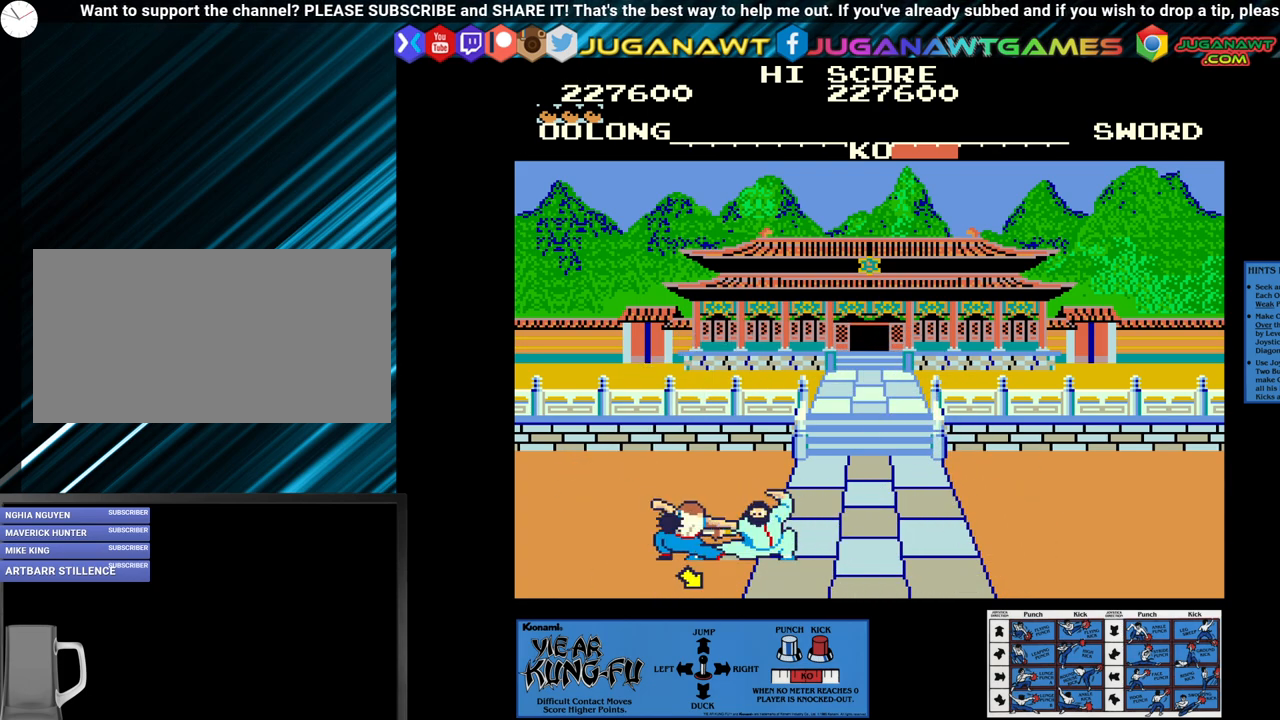
{"buttons": ["SQUARE"], "left_stick": "center", "events": [[33, "left_stick", "down-left"], [233, "left_stick", "center"], [317, "left_stick", "down-left"], [467, "left_stick", "center"]]}
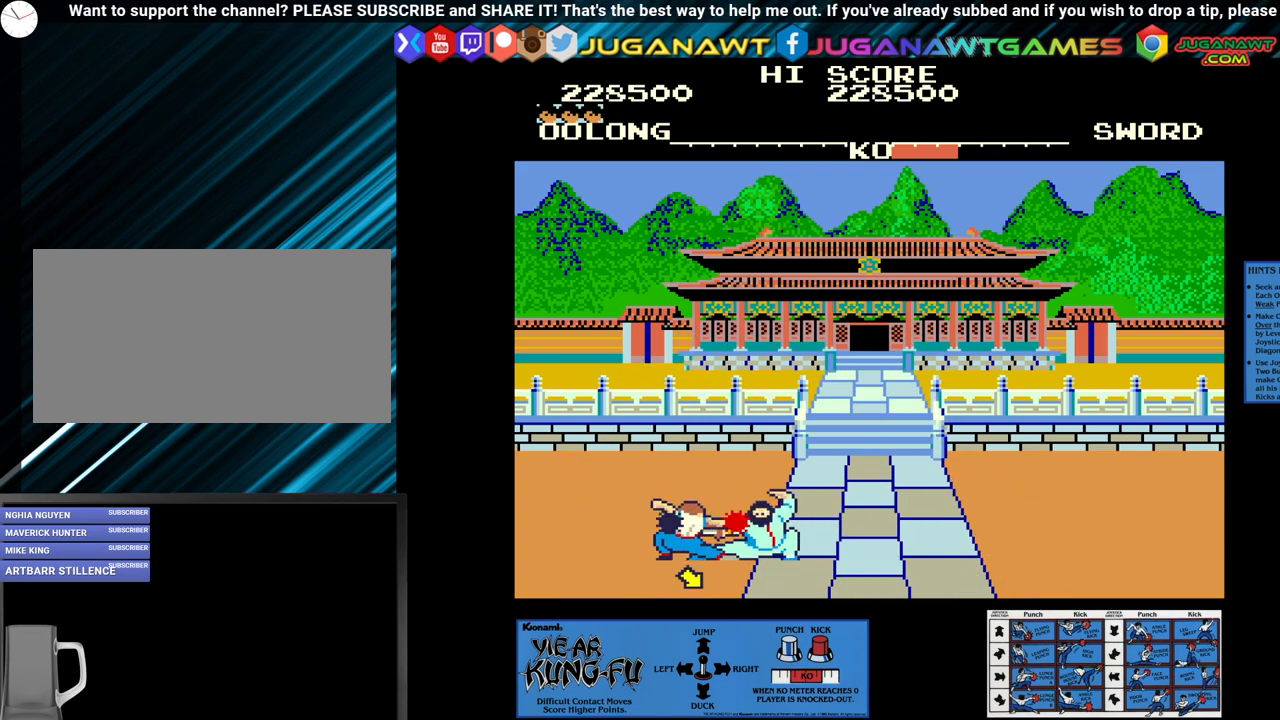
{"buttons": [], "left_stick": "center", "events": [[83, "SQUARE", "up"]]}